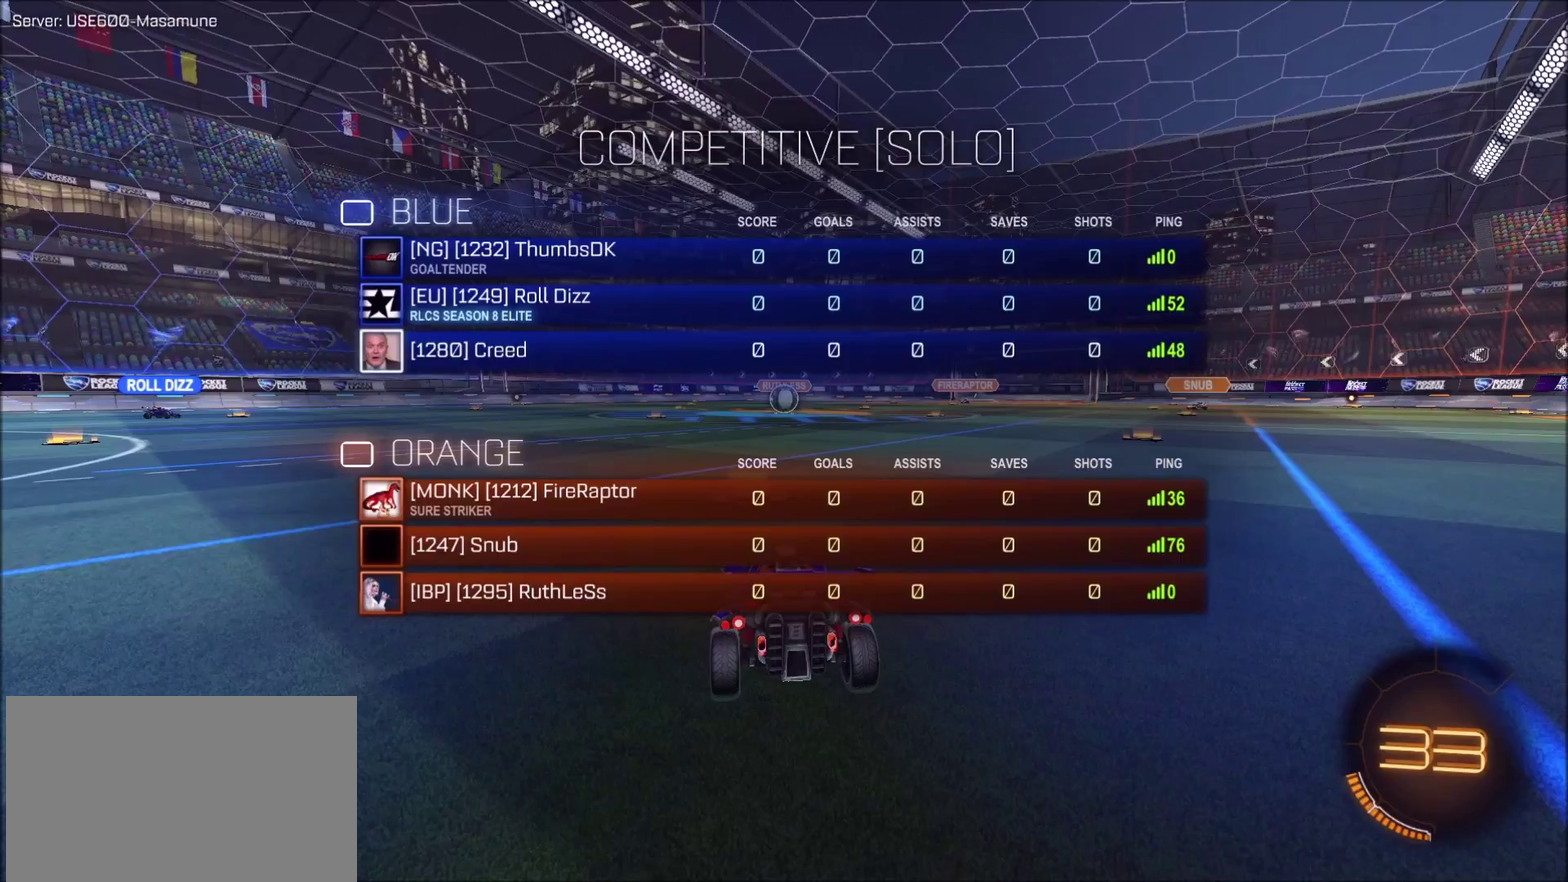
Gameplay with a controller (PlayStation layout); each line is a JSON object with the inputs held at the frame after it. "events" lists button and stick changes between this image and that frame as [ms after this image, input, new state], when the widget could be followed in between. Not read: R1.
{"buttons": ["TRIANGLE"], "left_stick": "center", "right_stick": "center", "events": [[400, "TRIANGLE", "down"]]}
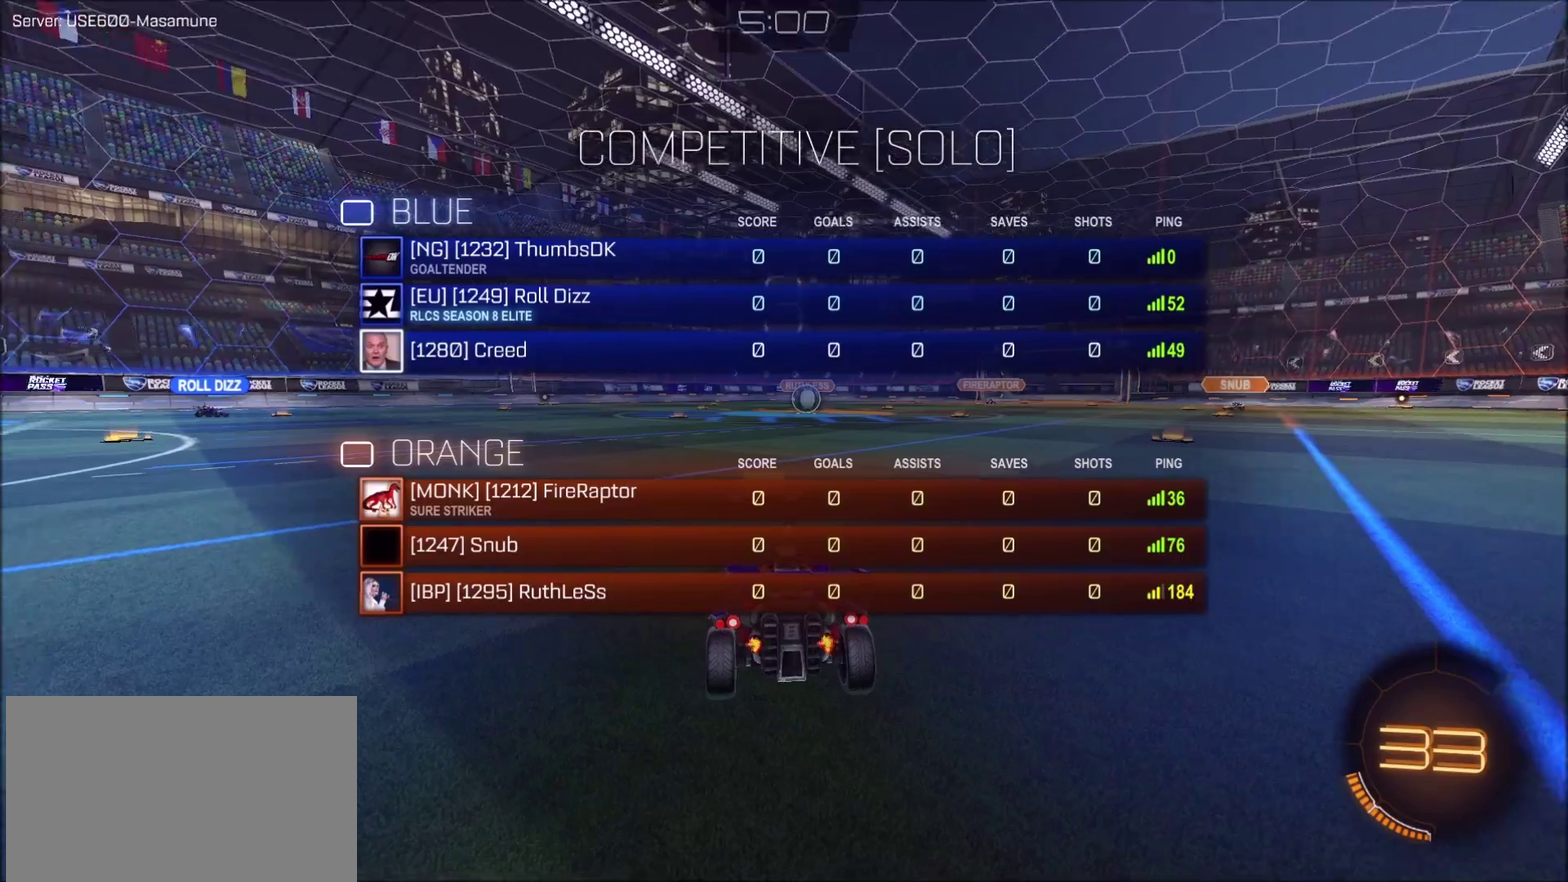
{"buttons": [], "left_stick": "center", "right_stick": "center", "events": [[33, "TRIANGLE", "up"], [300, "TRIANGLE", "down"], [383, "TRIANGLE", "up"]]}
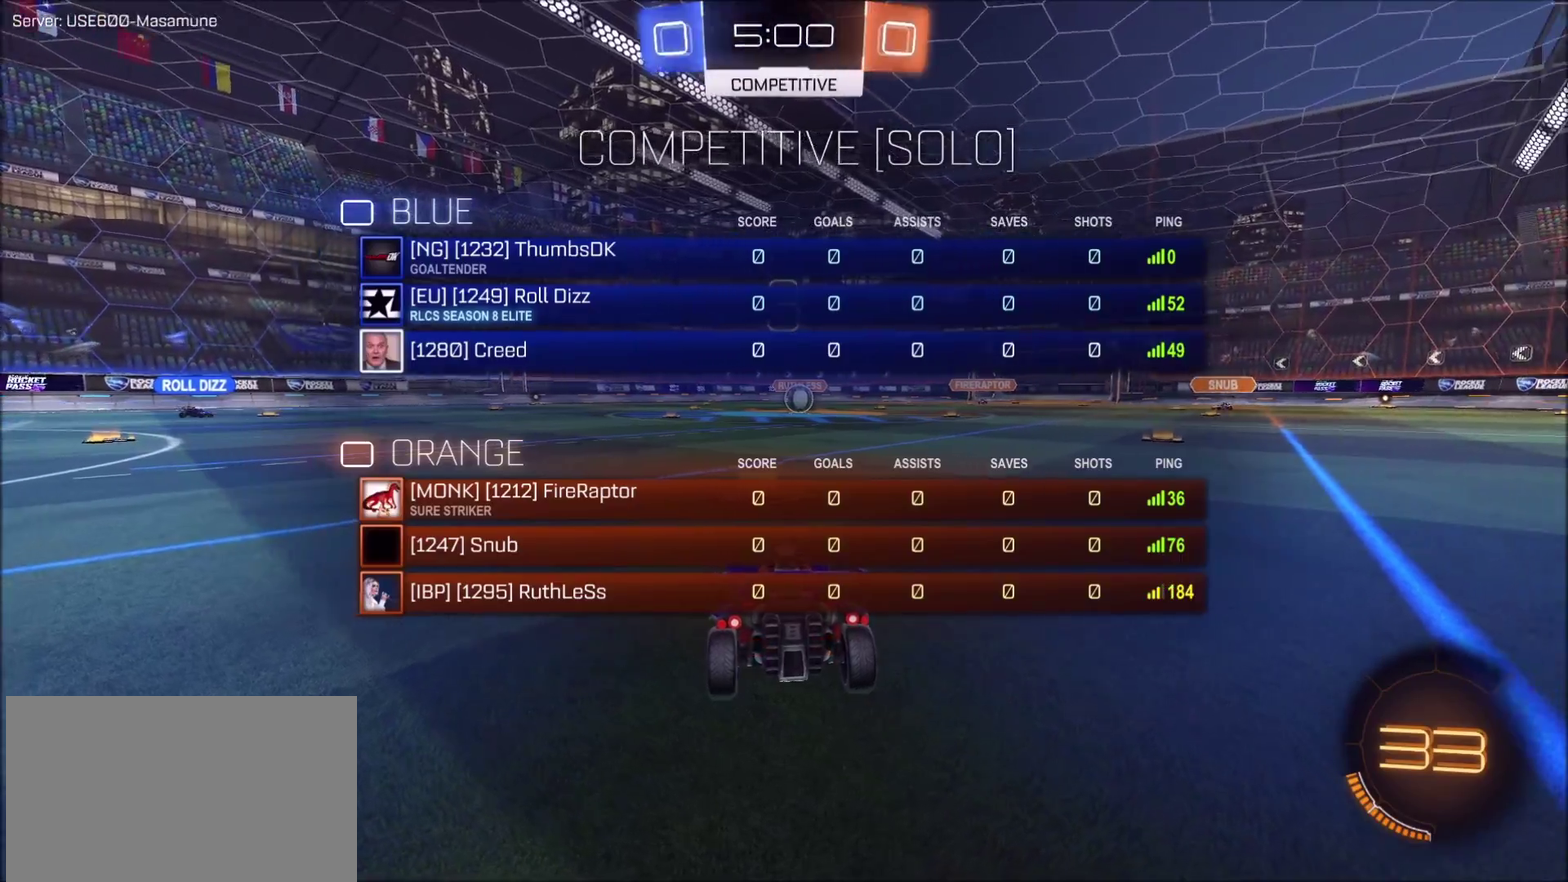
{"buttons": [], "left_stick": "center", "right_stick": "center", "events": []}
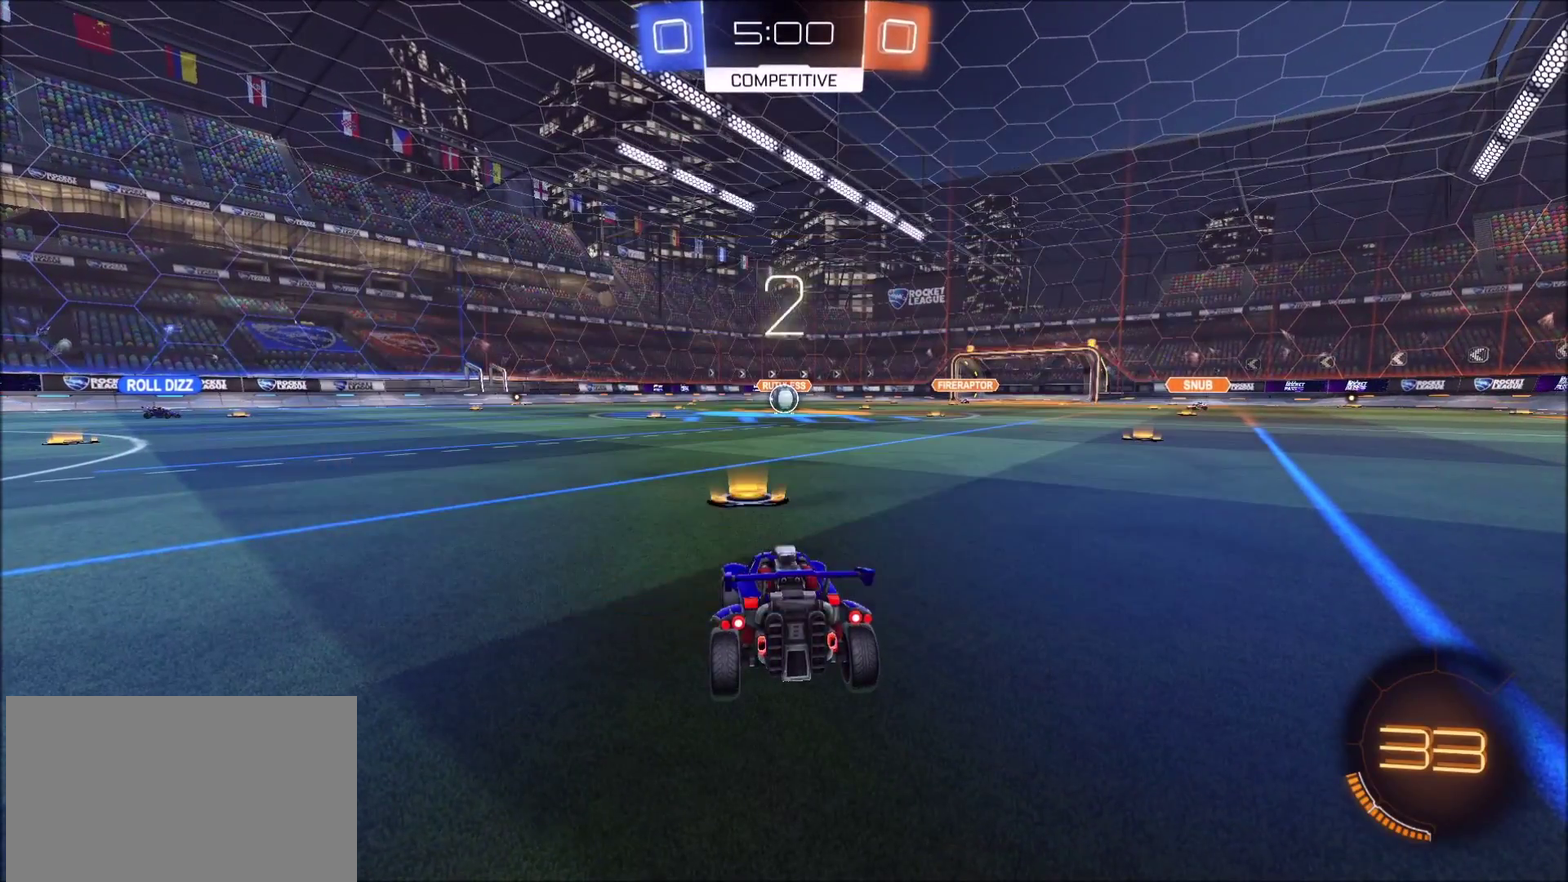
{"buttons": ["DPAD_RIGHT"], "left_stick": "center", "right_stick": "center", "events": [[333, "DPAD_UP", "down"], [400, "DPAD_UP", "up"], [500, "DPAD_RIGHT", "down"]]}
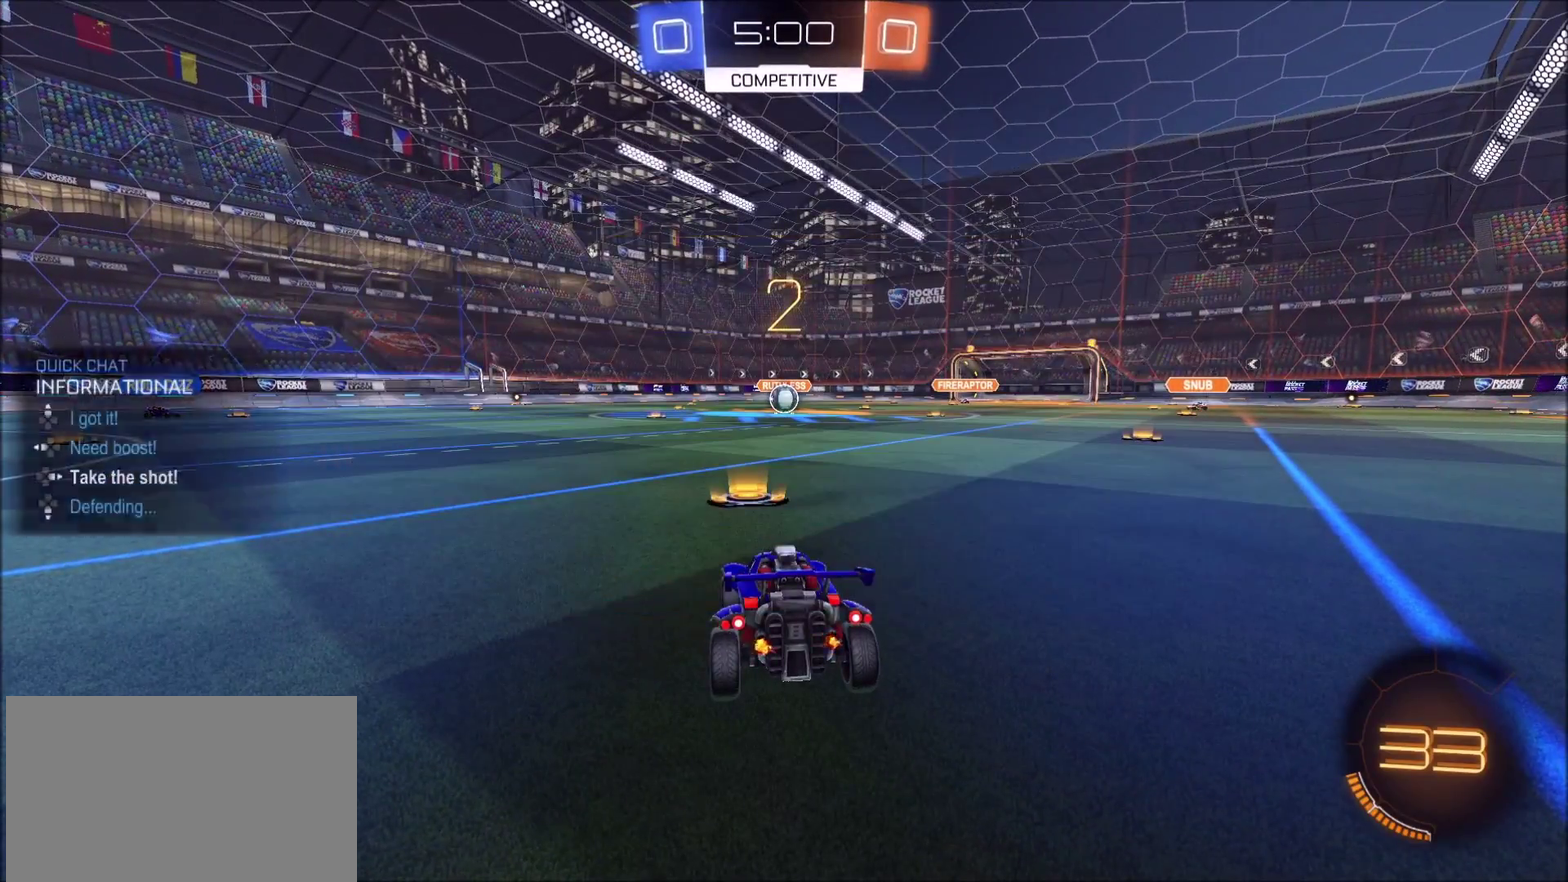
{"buttons": [], "left_stick": "center", "right_stick": "center", "events": [[50, "DPAD_RIGHT", "up"]]}
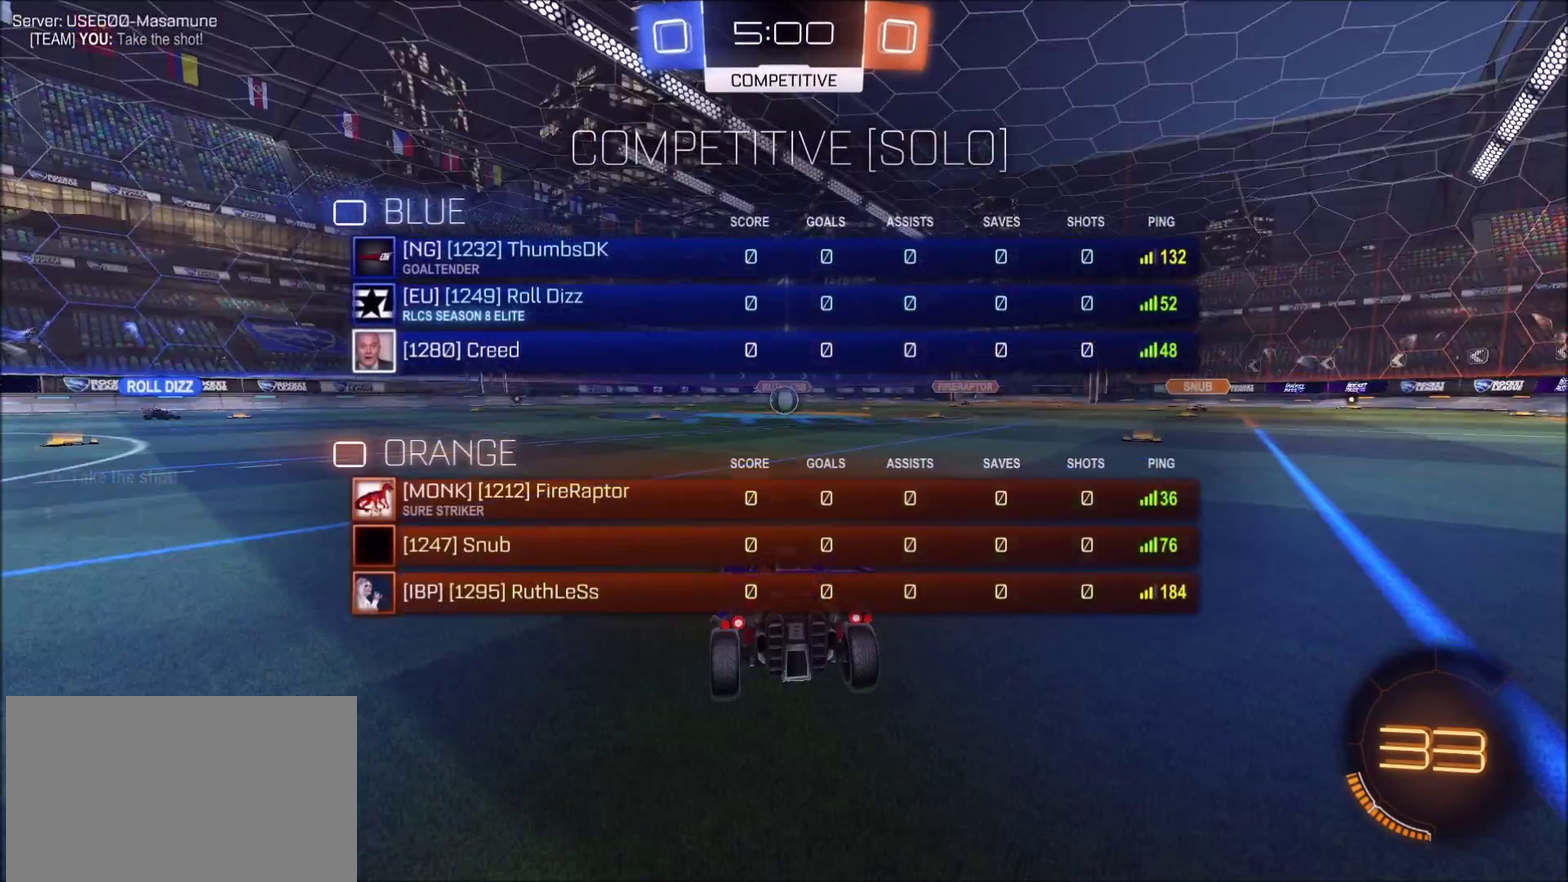
{"buttons": ["L2"], "left_stick": "center", "right_stick": "center", "events": [[33, "L2", "down"]]}
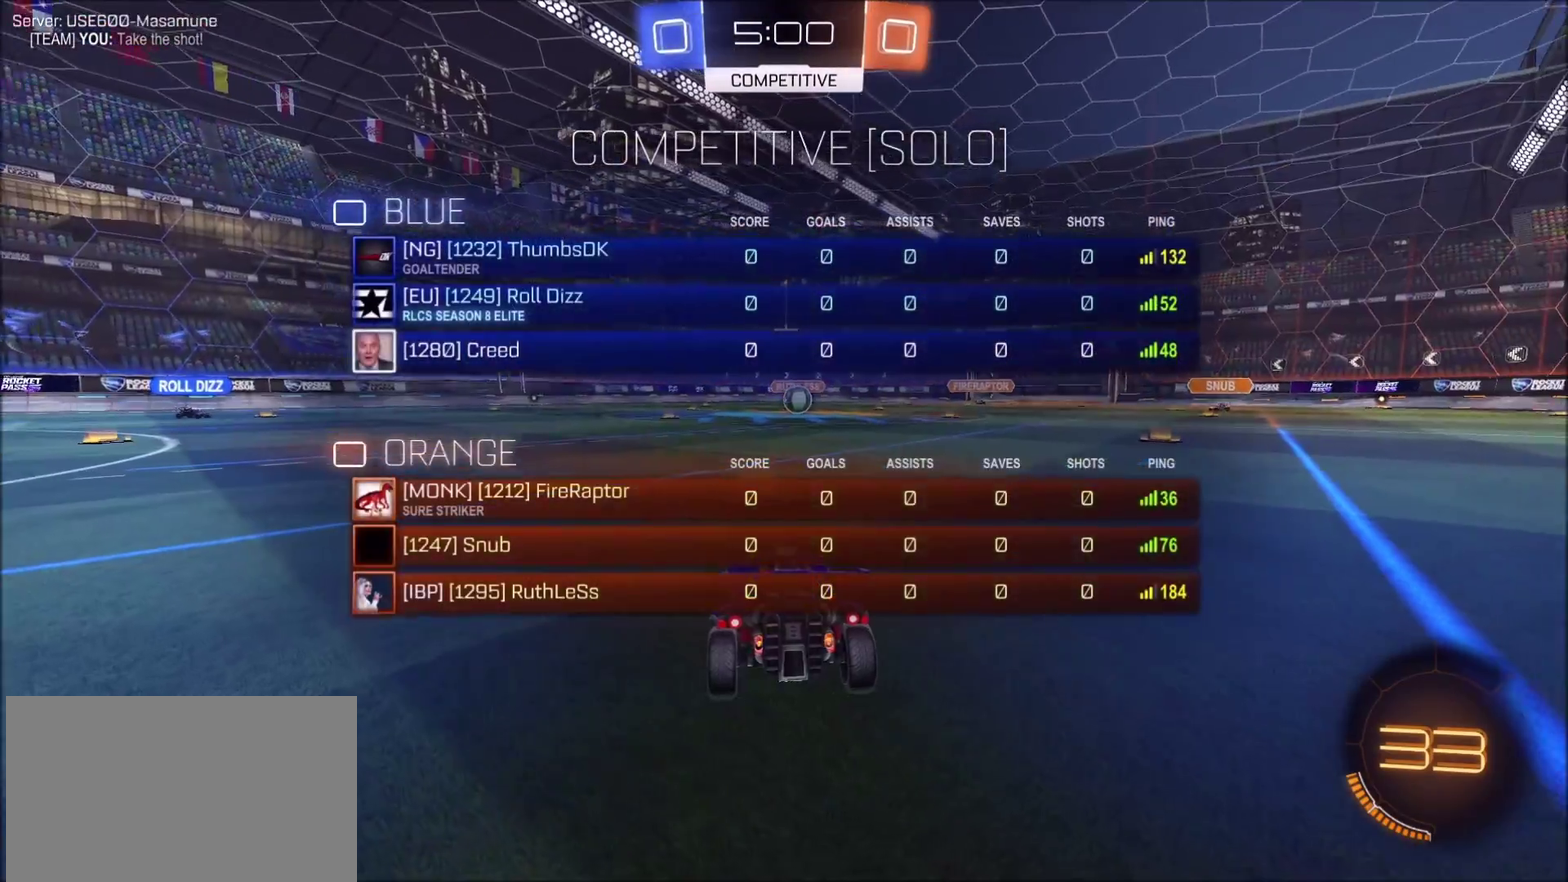
{"buttons": ["L2"], "left_stick": "up-right", "right_stick": "center", "events": [[383, "left_stick", "up-right"]]}
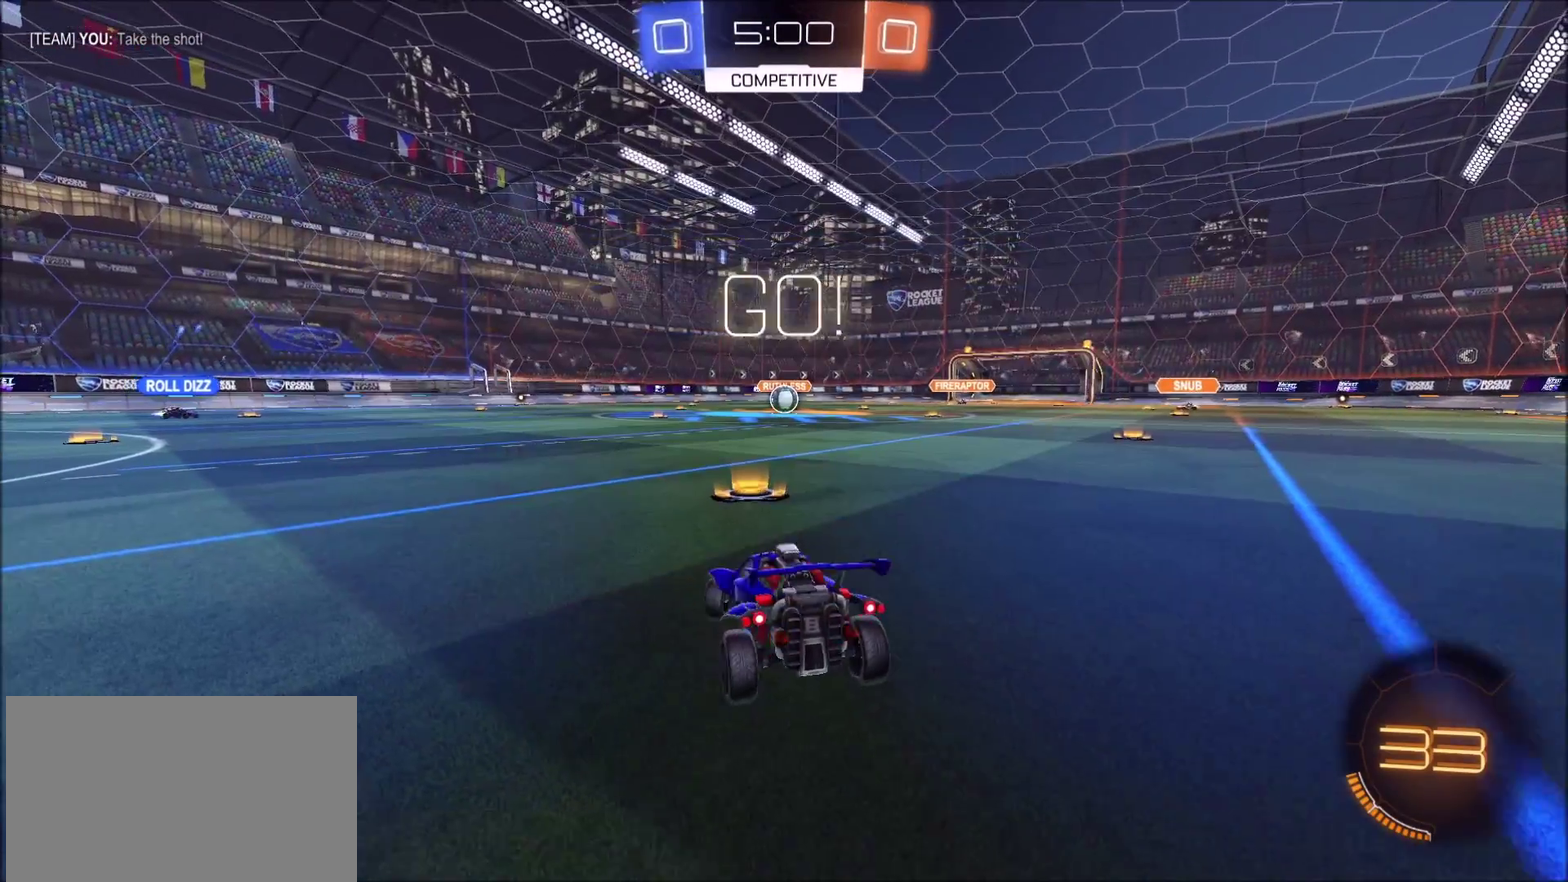
{"buttons": ["L2"], "left_stick": "down", "right_stick": "center", "events": [[100, "left_stick", "down"], [183, "CROSS", "down"], [300, "CROSS", "up"], [367, "CROSS", "down"], [467, "CROSS", "up"]]}
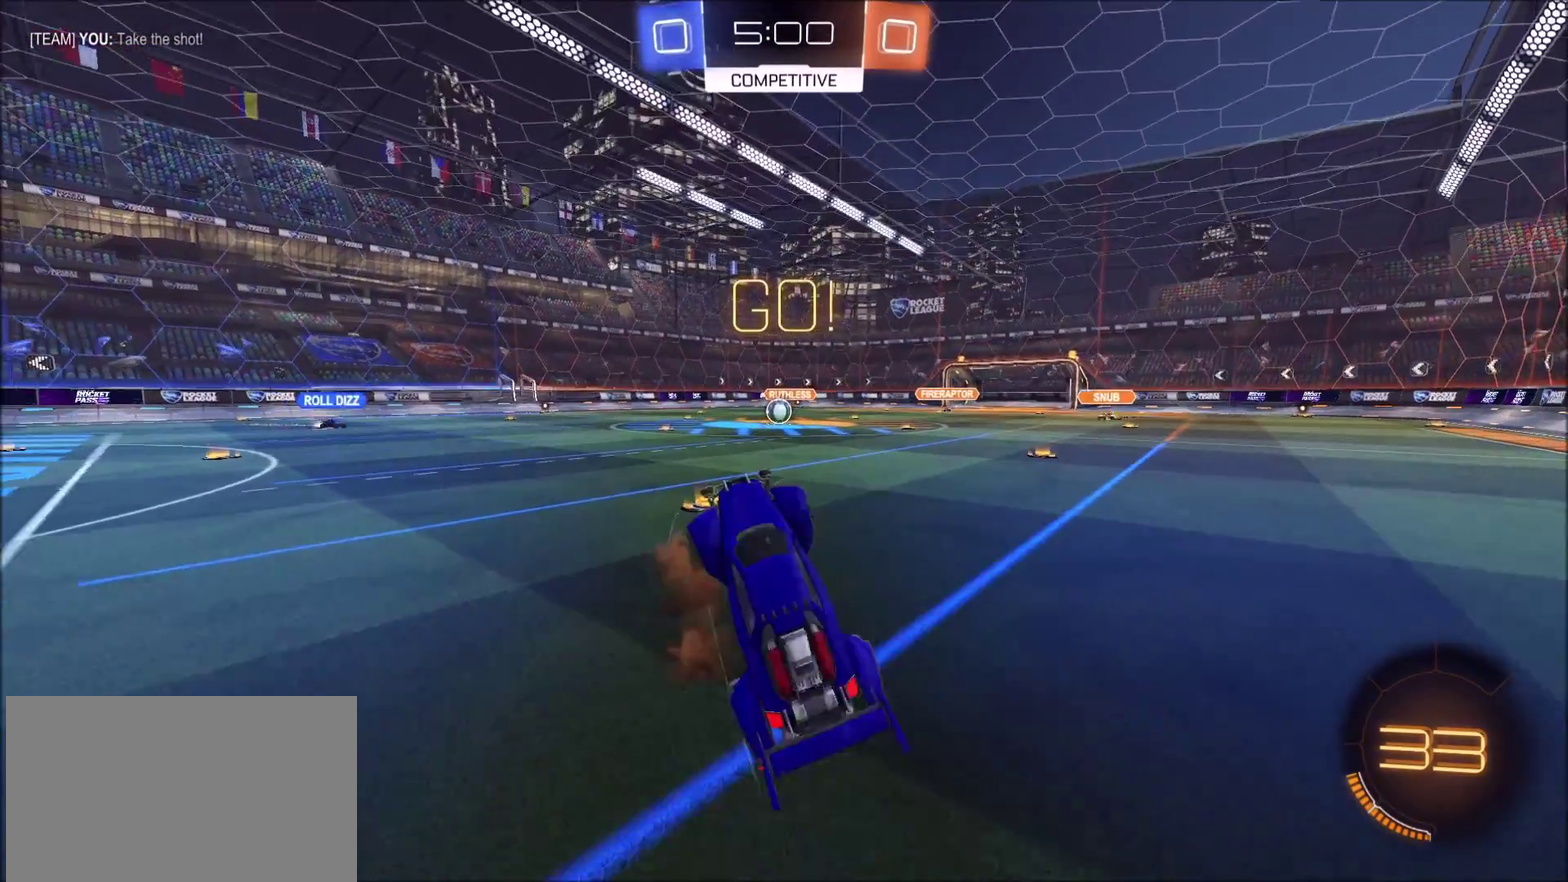
{"buttons": ["CIRCLE", "L1", "R2"], "left_stick": "up-left", "right_stick": "center", "events": [[33, "CIRCLE", "down"], [33, "left_stick", "down-left"], [50, "R2", "down"], [150, "left_stick", "left"], [217, "L1", "down"], [233, "left_stick", "up-left"], [300, "left_stick", "up"], [333, "L2", "up"], [450, "left_stick", "up-left"]]}
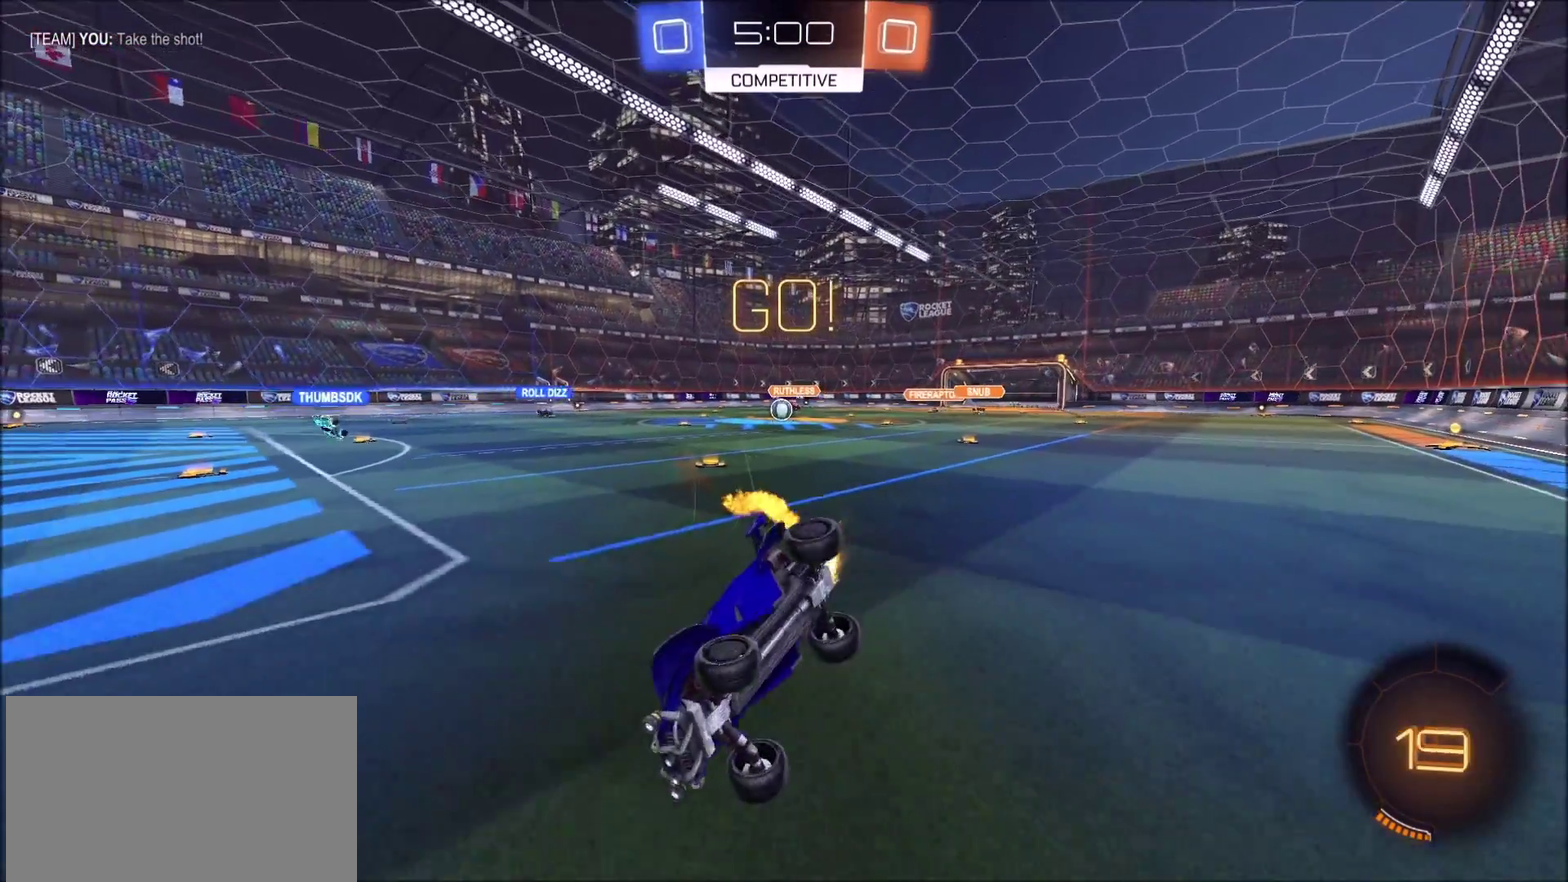
{"buttons": ["L1", "R2"], "left_stick": "right", "right_stick": "center", "events": [[117, "L1", "up"], [133, "left_stick", "left"], [233, "CIRCLE", "up"], [267, "left_stick", "center"], [383, "left_stick", "right"], [467, "L1", "down"]]}
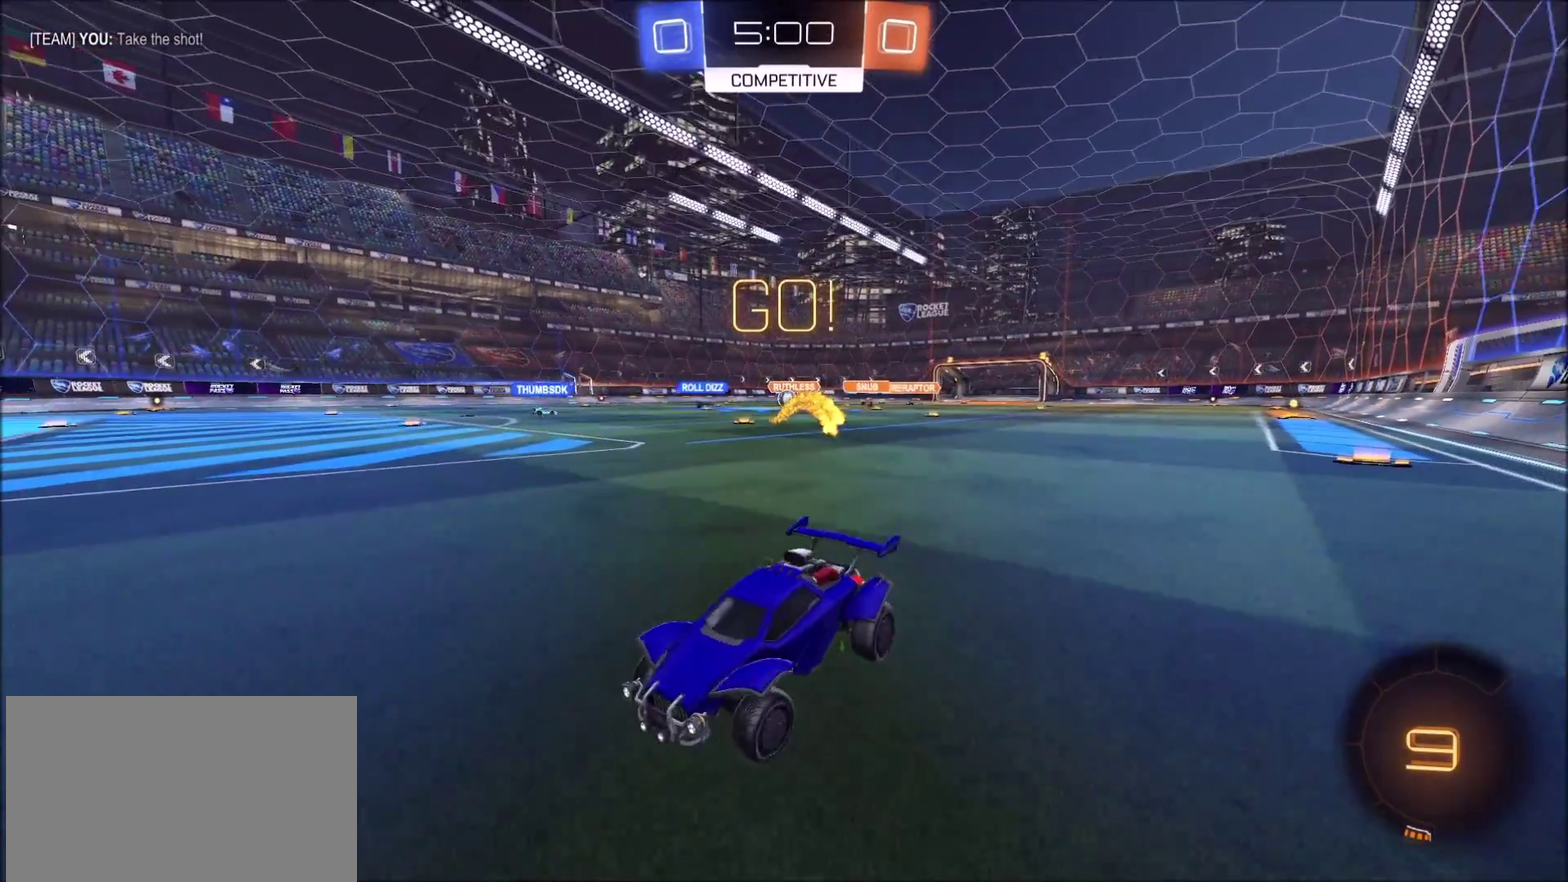
{"buttons": ["R2"], "left_stick": "up-right", "right_stick": "center", "events": [[67, "L1", "up"], [133, "R2", "up"], [267, "R2", "down"], [467, "left_stick", "up-right"]]}
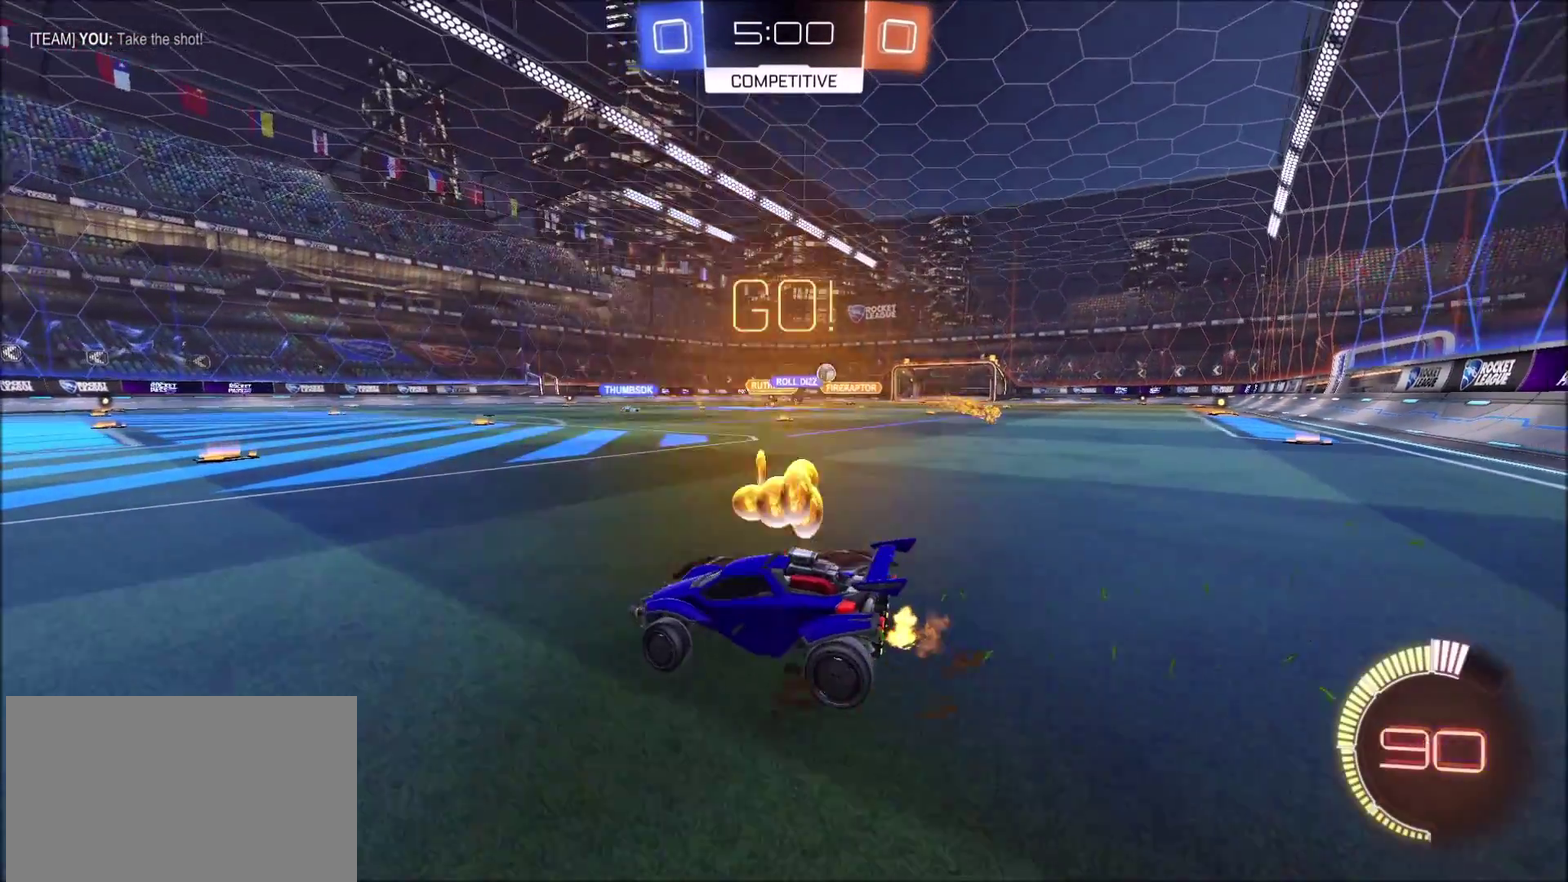
{"buttons": ["R2"], "left_stick": "center", "right_stick": "center", "events": [[367, "left_stick", "center"]]}
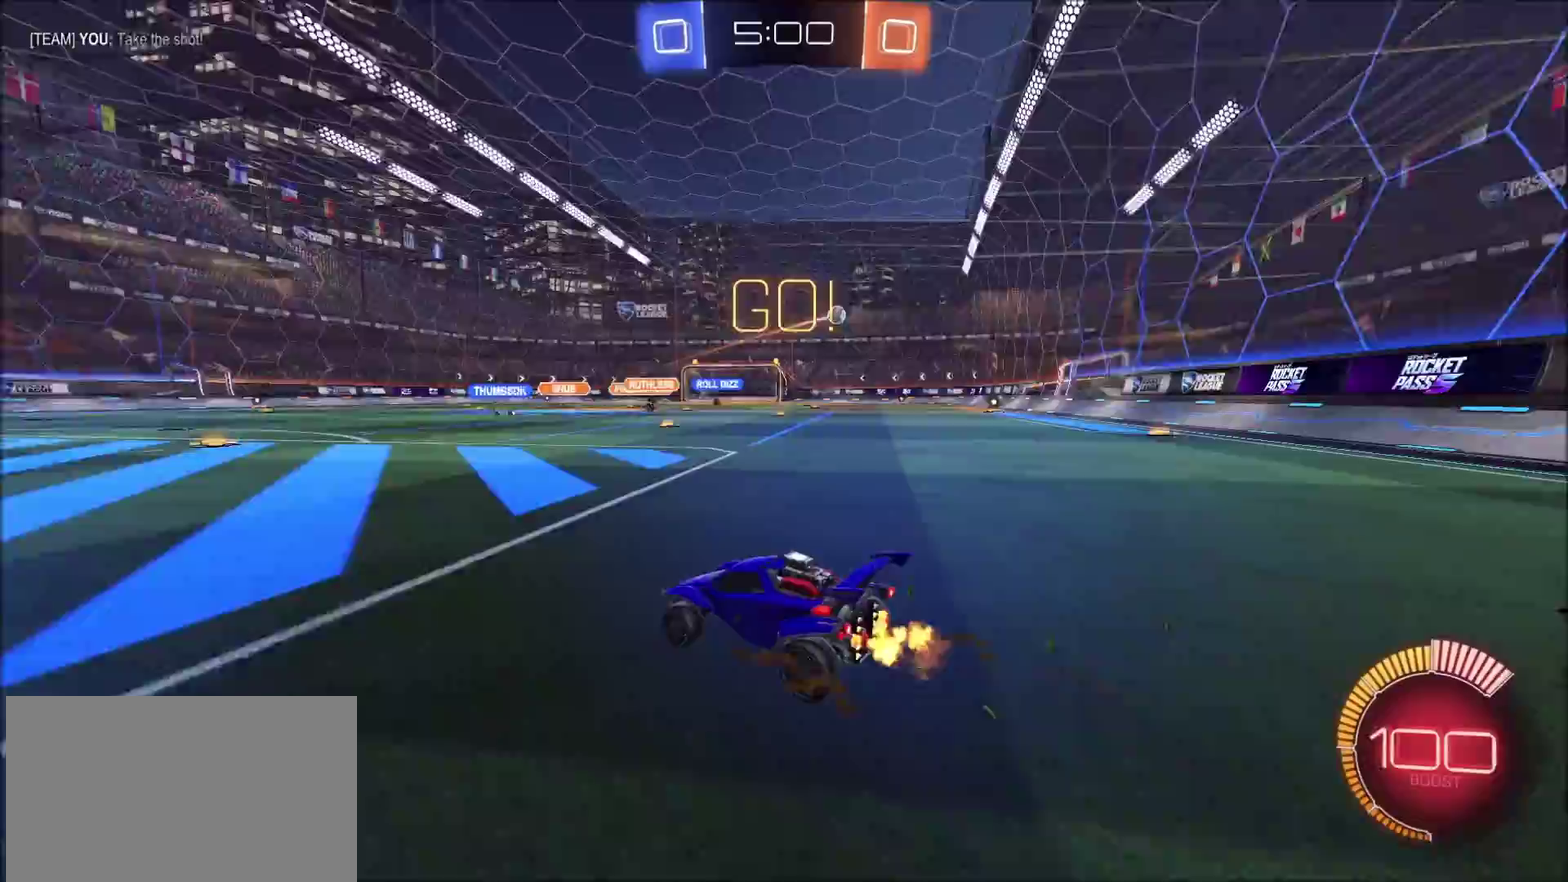
{"buttons": ["CROSS", "CIRCLE", "L1", "R2"], "left_stick": "left", "right_stick": "center", "events": [[17, "left_stick", "up-right"], [100, "CIRCLE", "down"], [300, "CROSS", "down"], [367, "left_stick", "left"], [383, "L1", "down"], [400, "CROSS", "up"], [467, "CROSS", "down"]]}
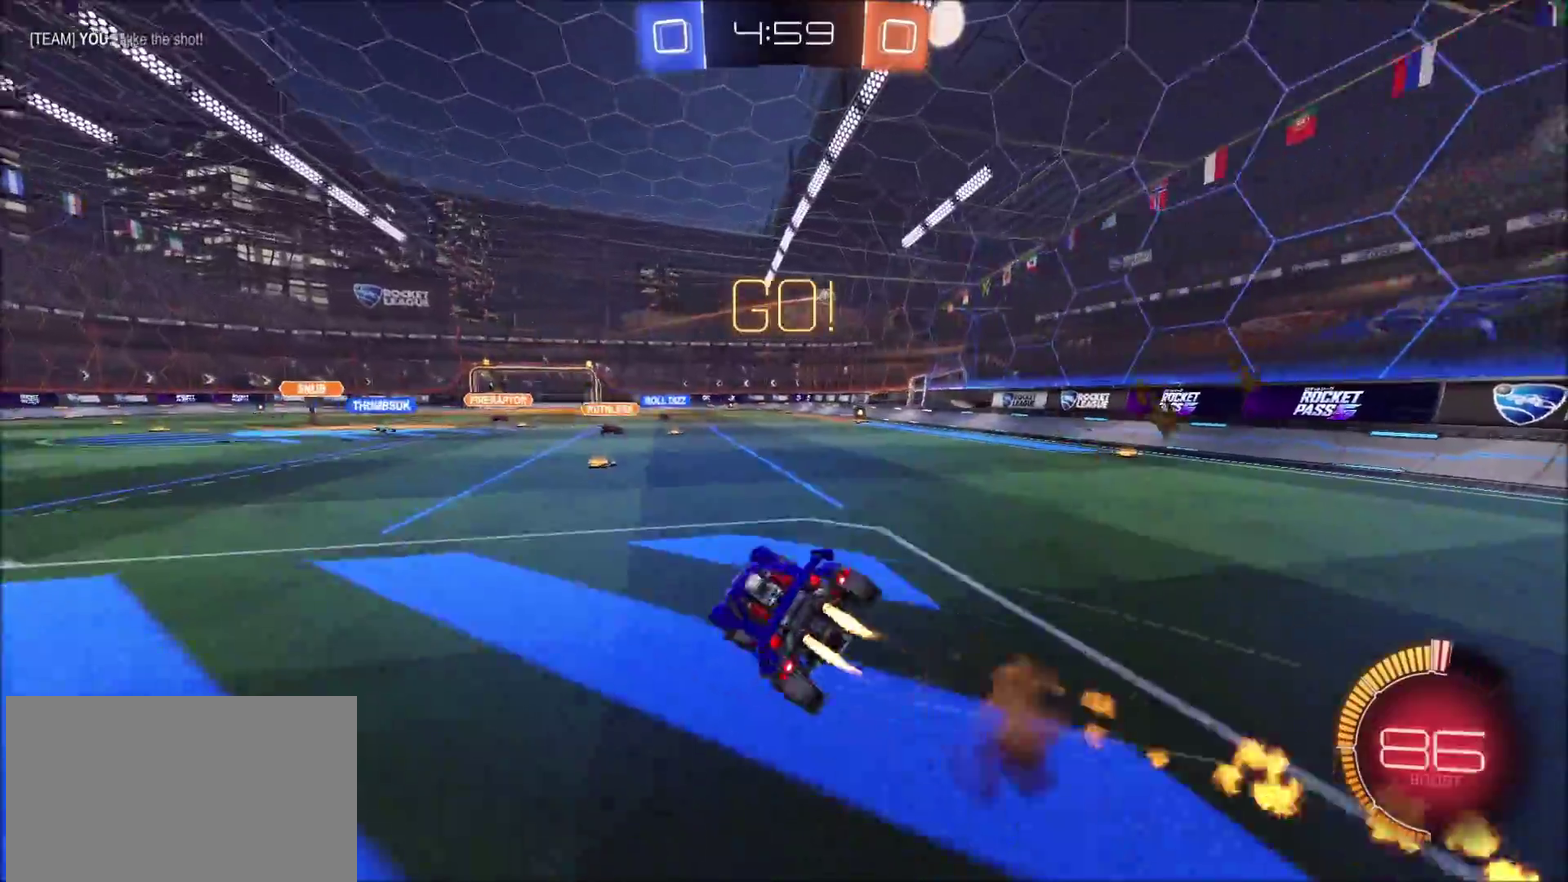
{"buttons": ["R2"], "left_stick": "center", "right_stick": "center", "events": [[133, "CROSS", "up"], [267, "L1", "up"], [383, "left_stick", "center"], [433, "CIRCLE", "up"]]}
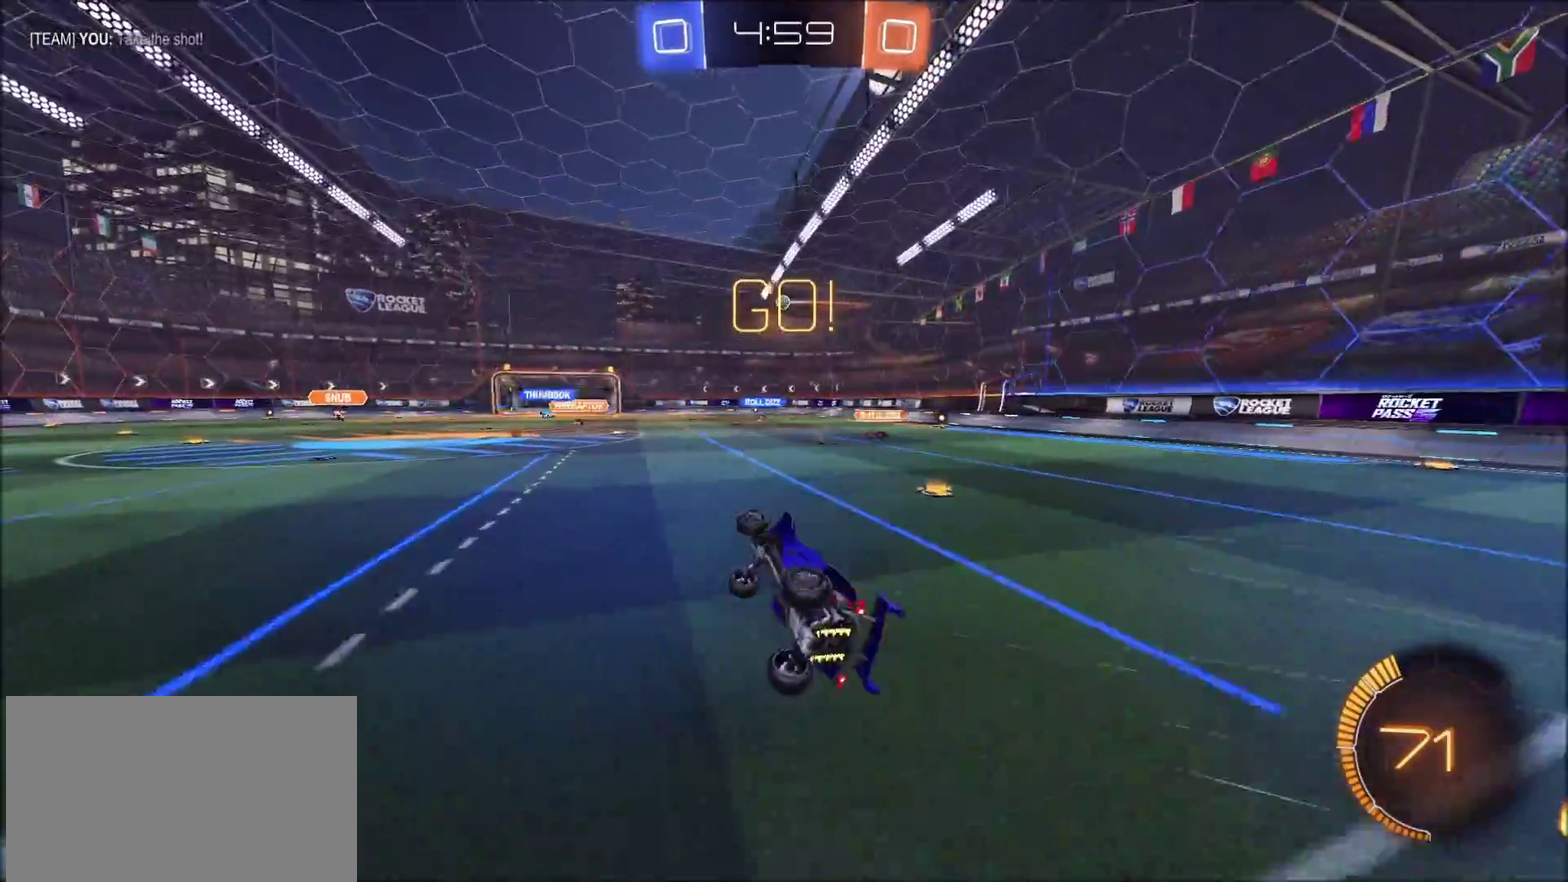
{"buttons": ["R2"], "left_stick": "center", "right_stick": "center", "events": [[83, "left_stick", "left"], [217, "left_stick", "center"]]}
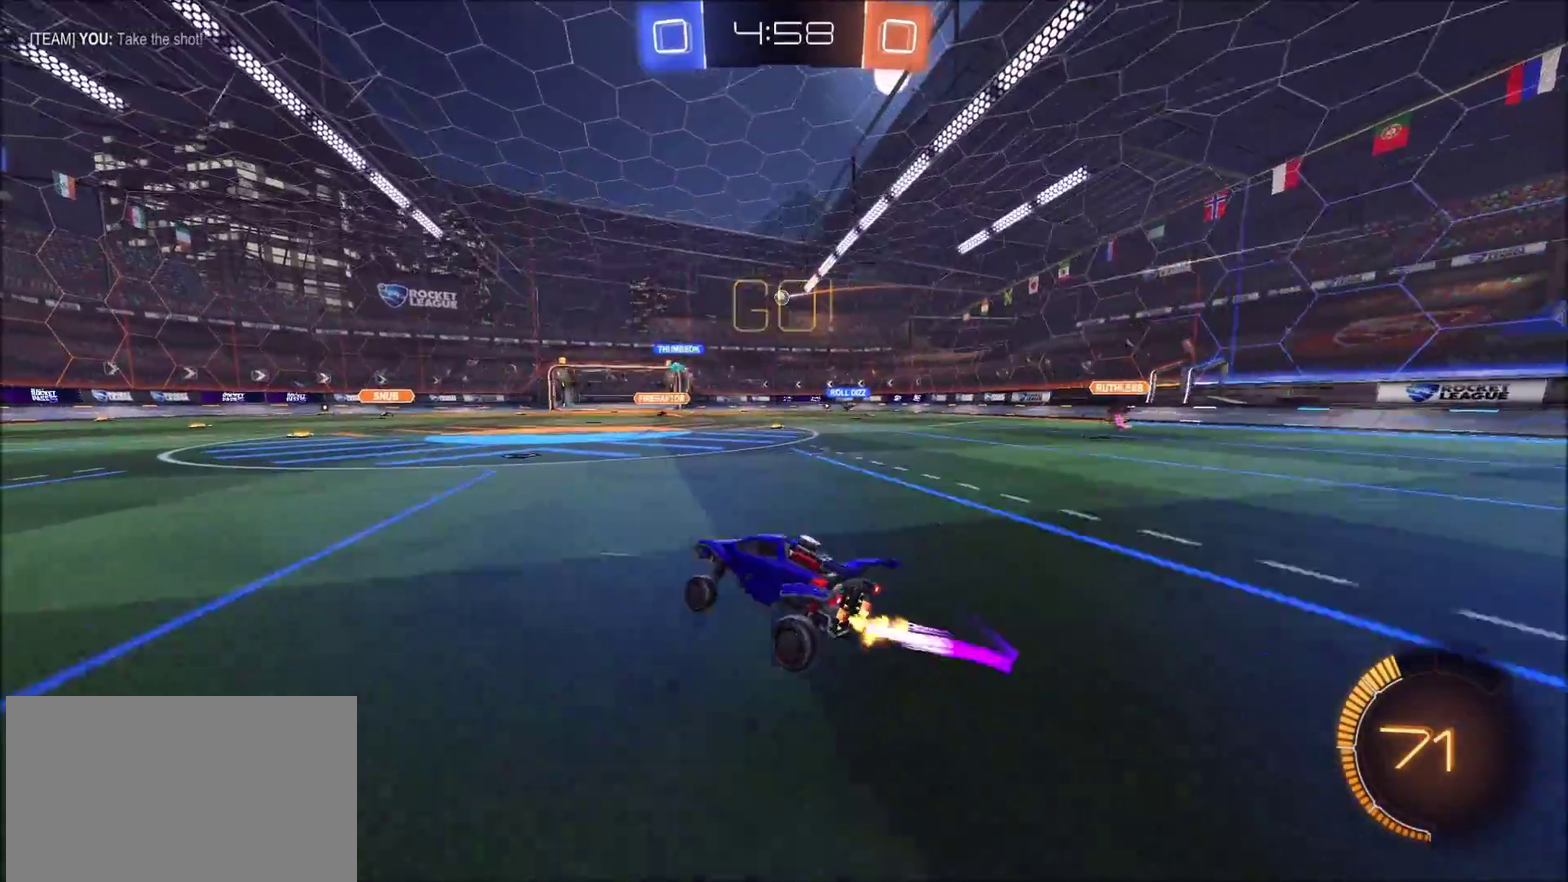
{"buttons": ["R2"], "left_stick": "center", "right_stick": "center", "events": []}
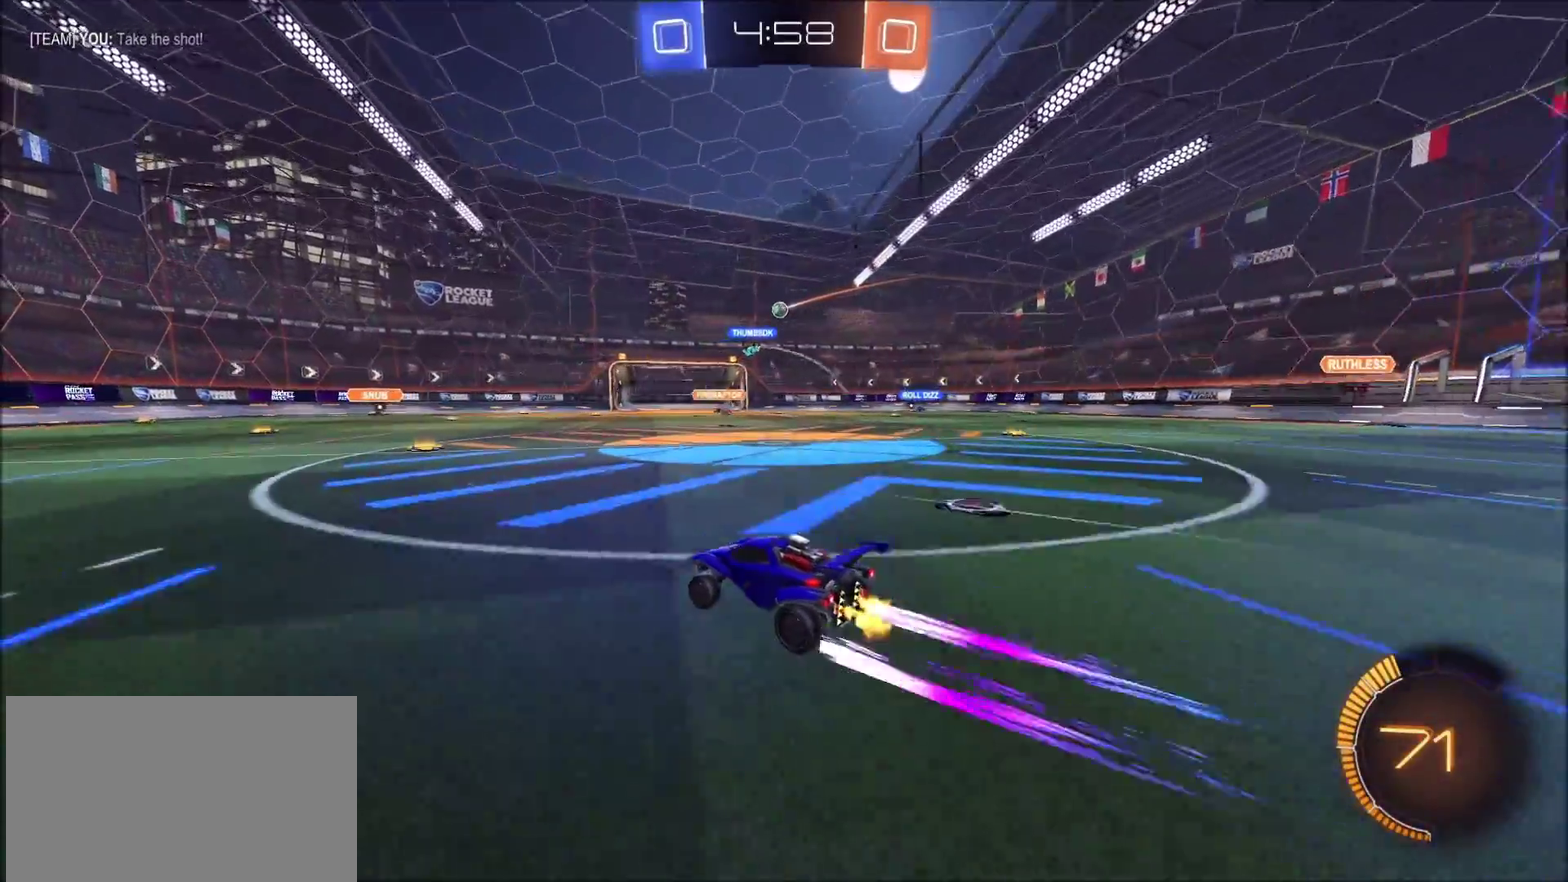
{"buttons": ["R2"], "left_stick": "left", "right_stick": "center", "events": [[200, "left_stick", "left"]]}
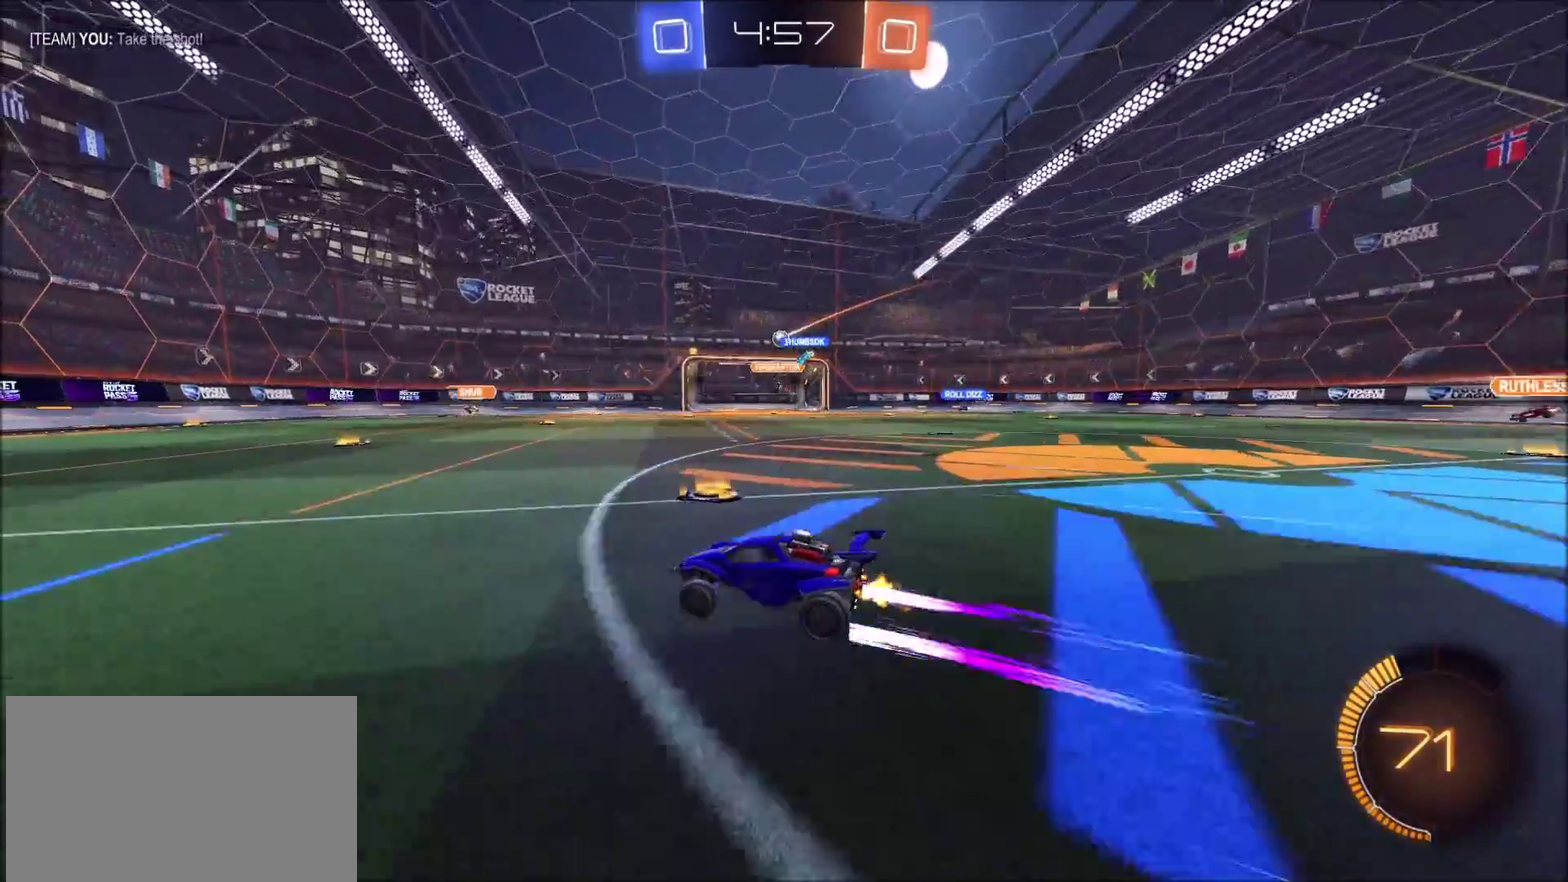
{"buttons": ["R2"], "left_stick": "right", "right_stick": "center", "events": [[183, "left_stick", "center"], [400, "left_stick", "up-right"], [483, "left_stick", "right"]]}
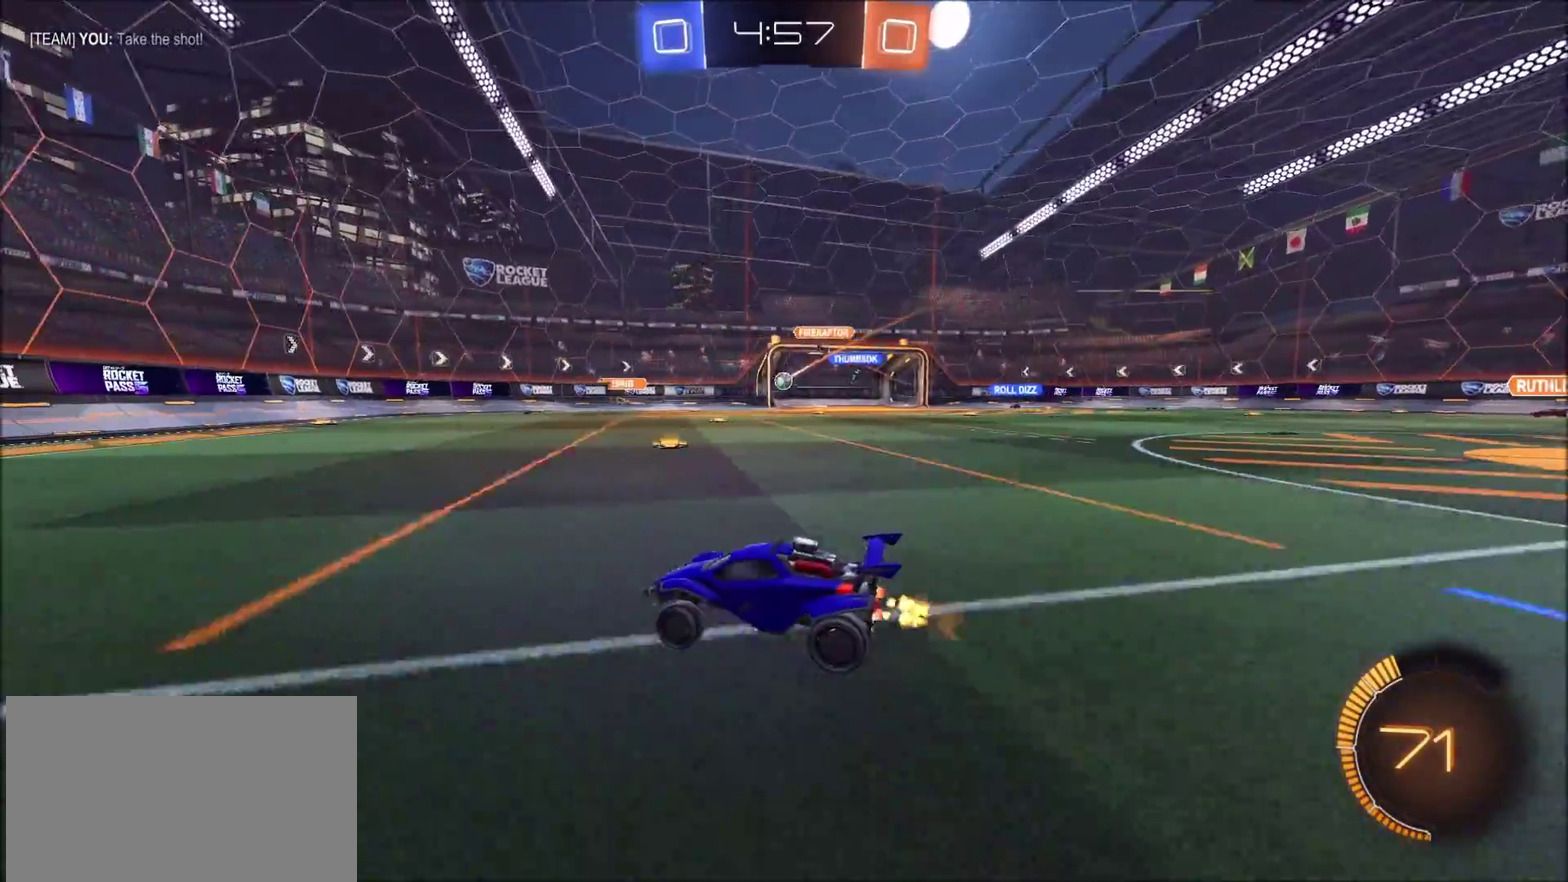
{"buttons": ["R2"], "left_stick": "center", "right_stick": "center", "events": [[167, "L1", "down"], [233, "L1", "up"], [433, "left_stick", "center"]]}